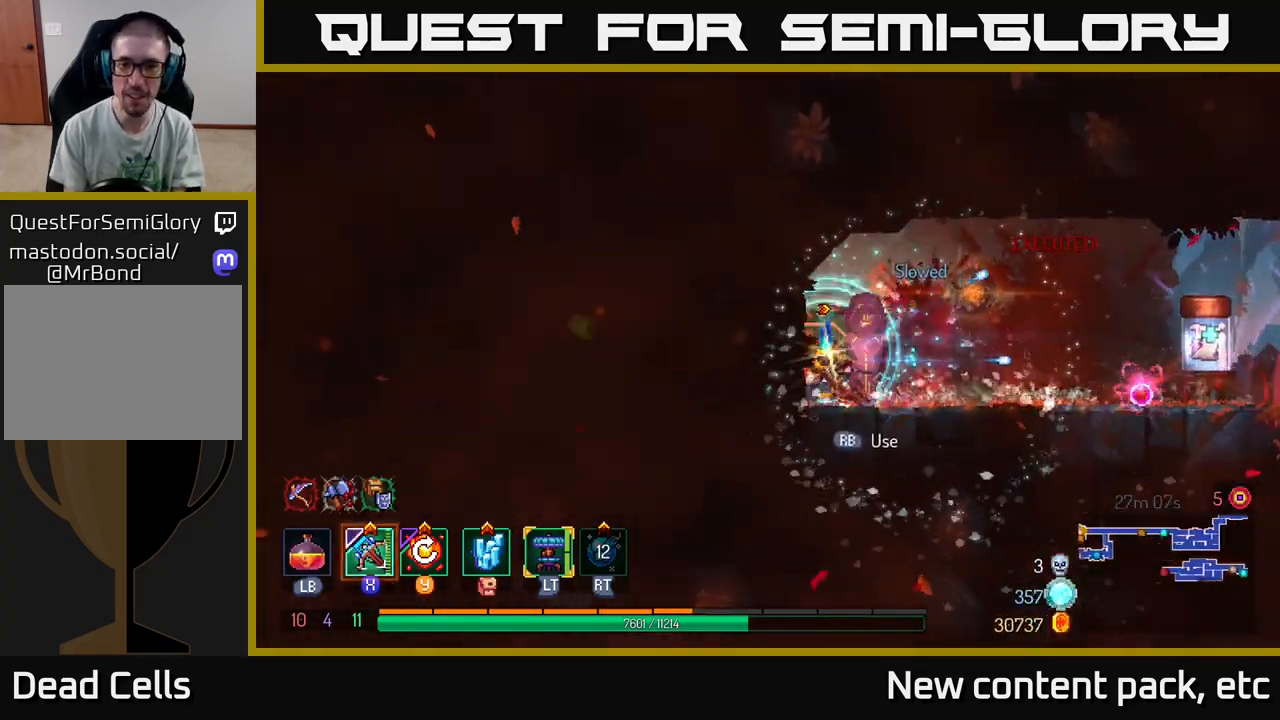
Gameplay with a controller (Xbox layout); each line is a JSON object with the inputs held at the frame after it. "events" lists button and stick changes between this image and that frame as [ms after this image, input, new state], when the widget could be followed in between.
{"buttons": [], "left_stick": "right", "right_stick": "center", "events": [[217, "left_stick", "right"]]}
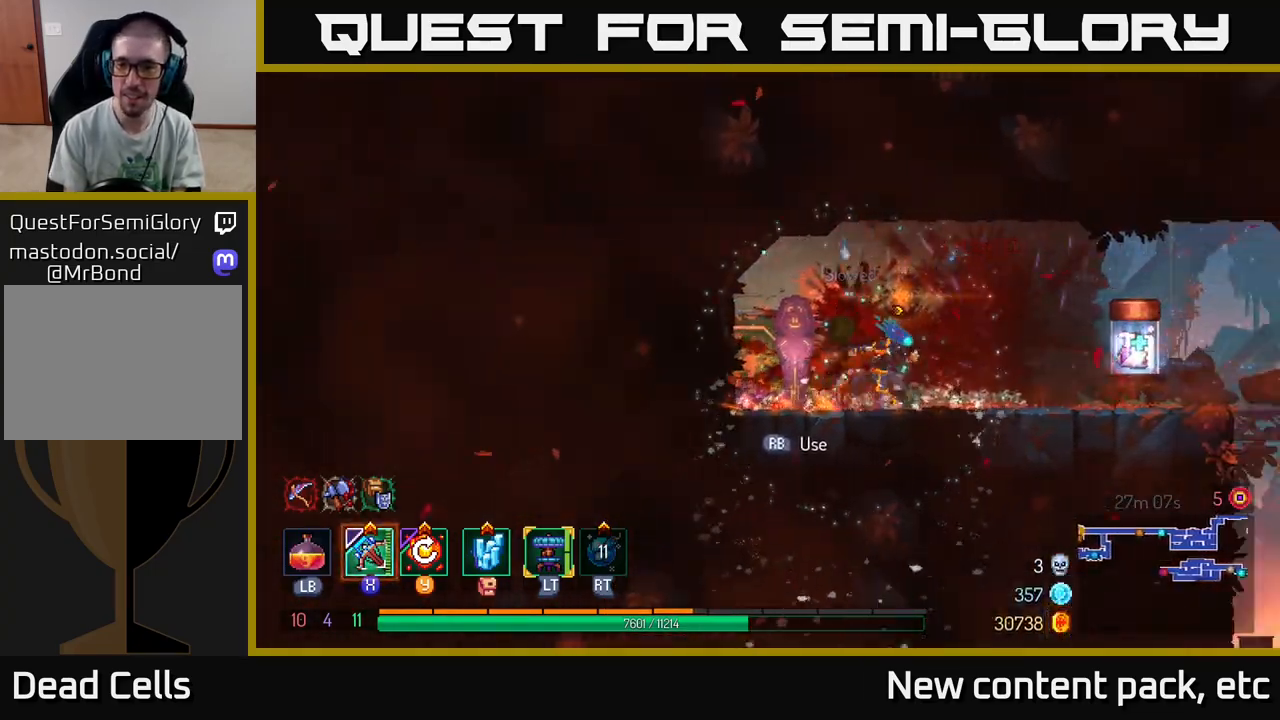
{"buttons": ["R1"], "left_stick": "right", "right_stick": "center", "events": [[417, "R1", "down"]]}
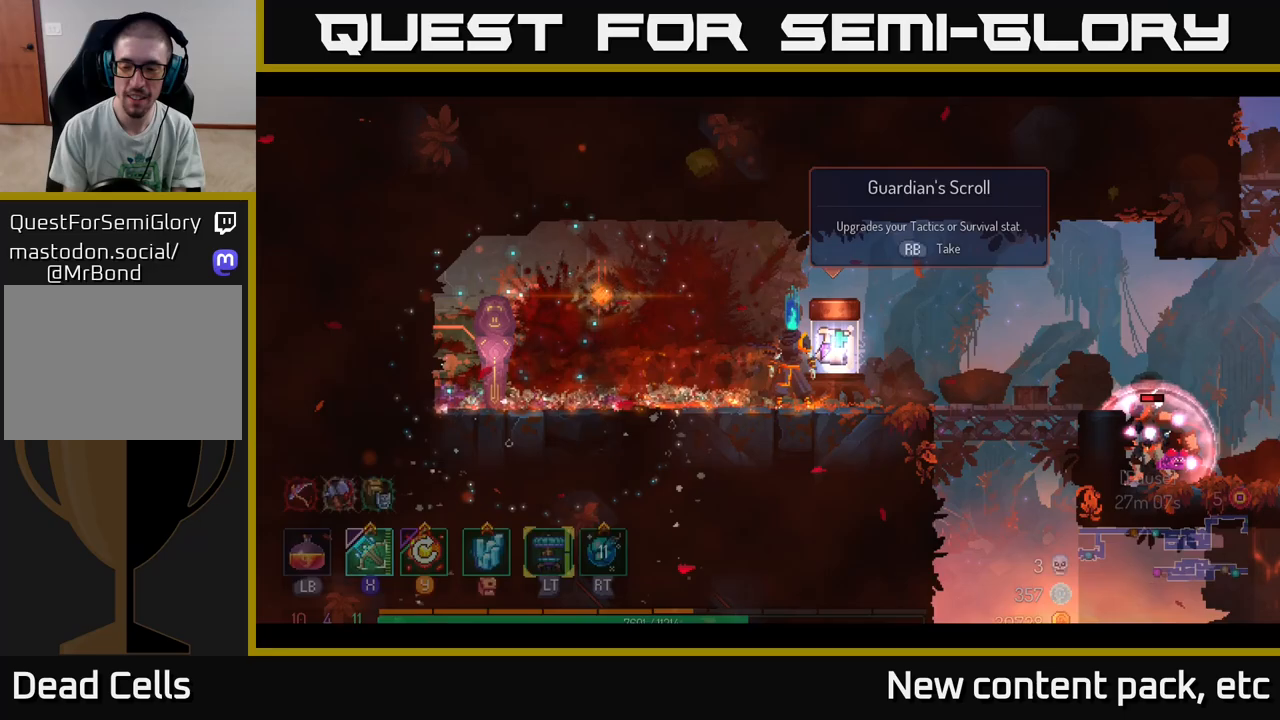
{"buttons": [], "left_stick": "center", "right_stick": "center", "events": [[17, "R1", "up"], [317, "left_stick", "center"]]}
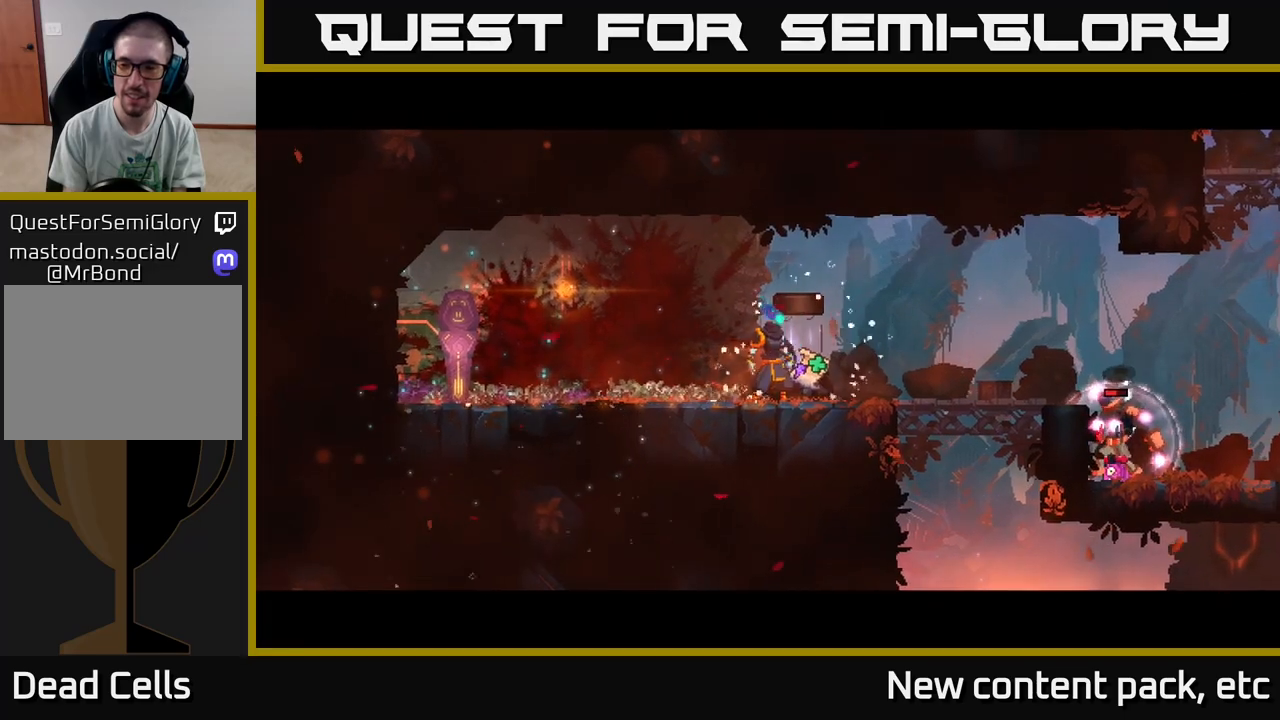
{"buttons": [], "left_stick": "center", "right_stick": "center", "events": []}
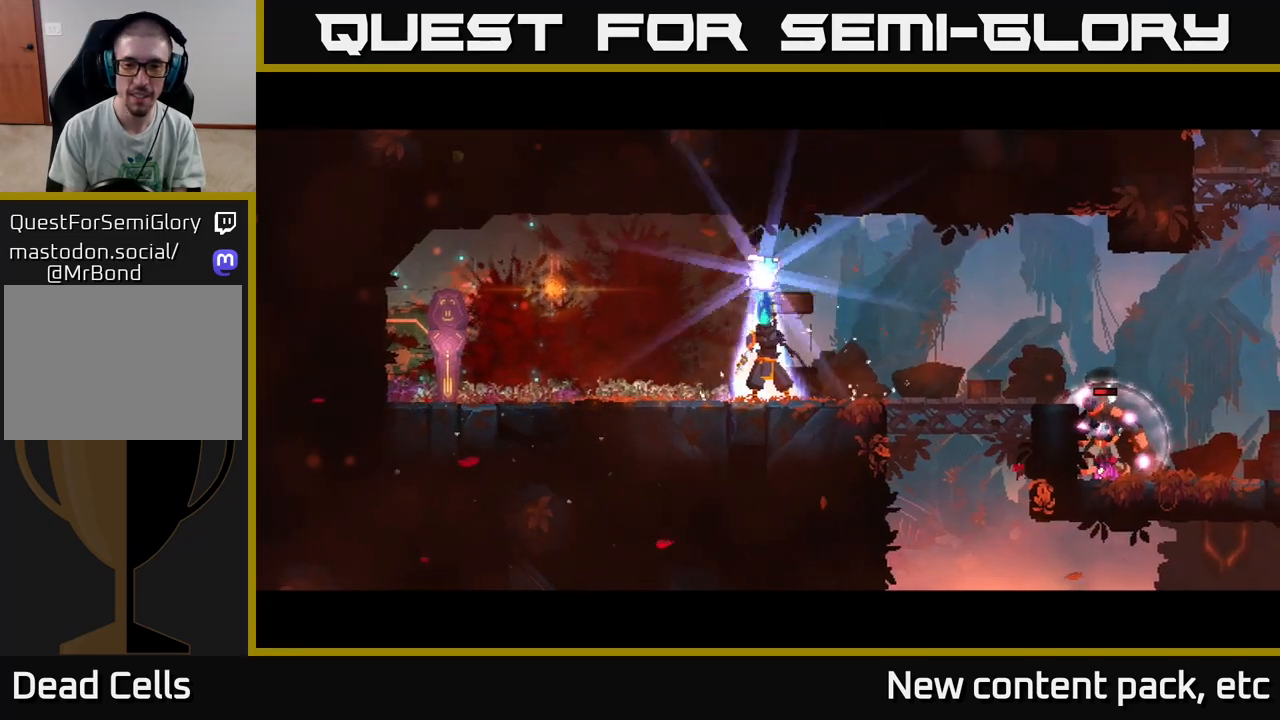
{"buttons": [], "left_stick": "center", "right_stick": "center", "events": []}
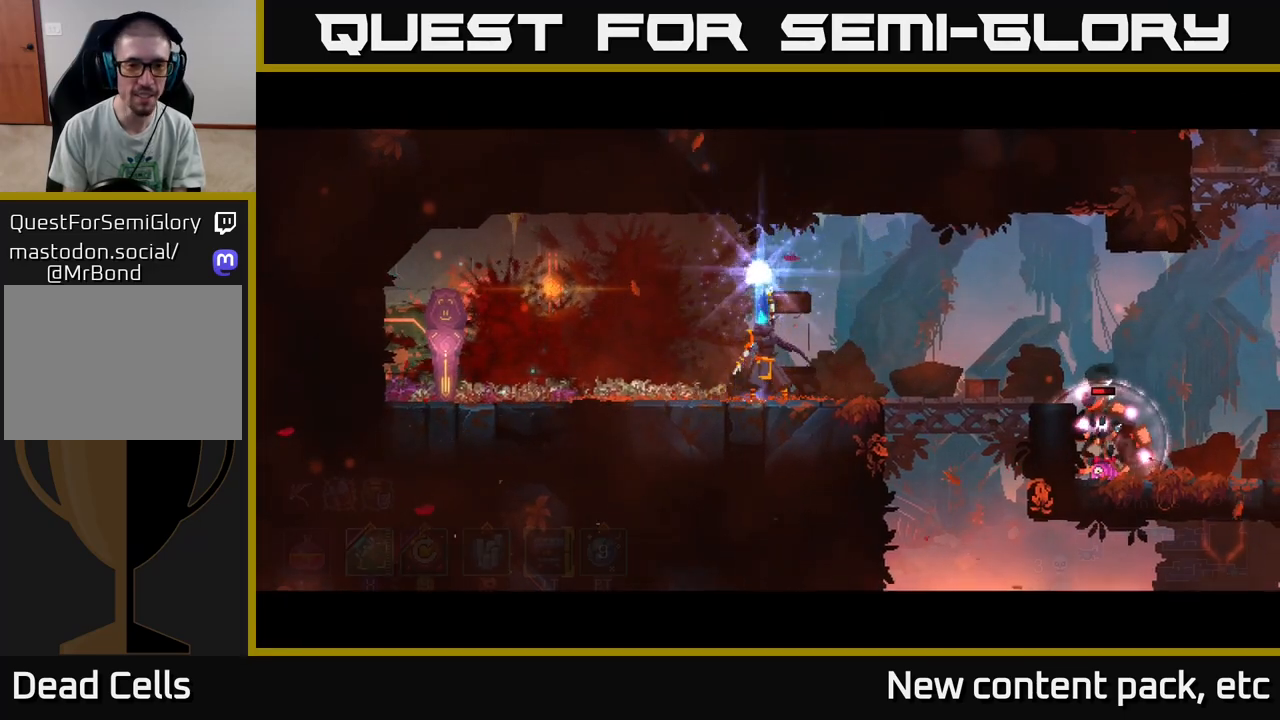
{"buttons": [], "left_stick": "center", "right_stick": "center", "events": []}
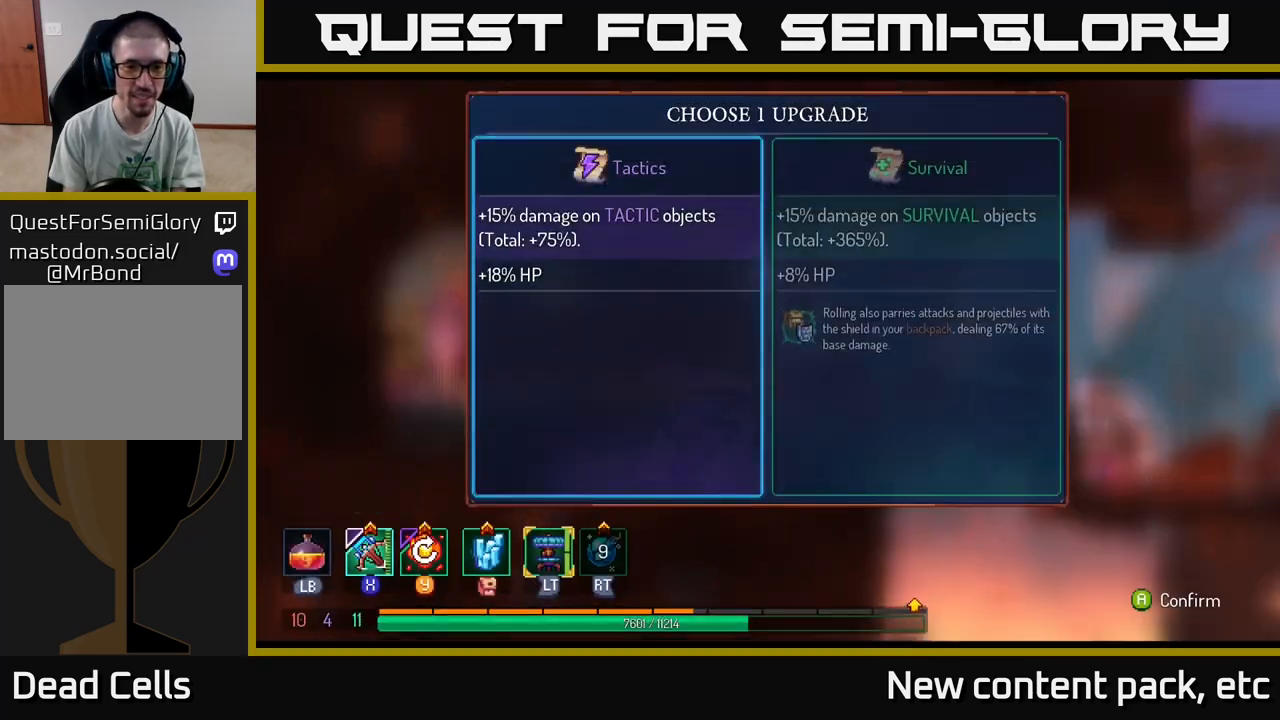
{"buttons": [], "left_stick": "right", "right_stick": "center", "events": [[67, "left_stick", "right"], [200, "A", "down"], [267, "left_stick", "center"], [283, "A", "up"], [483, "left_stick", "right"]]}
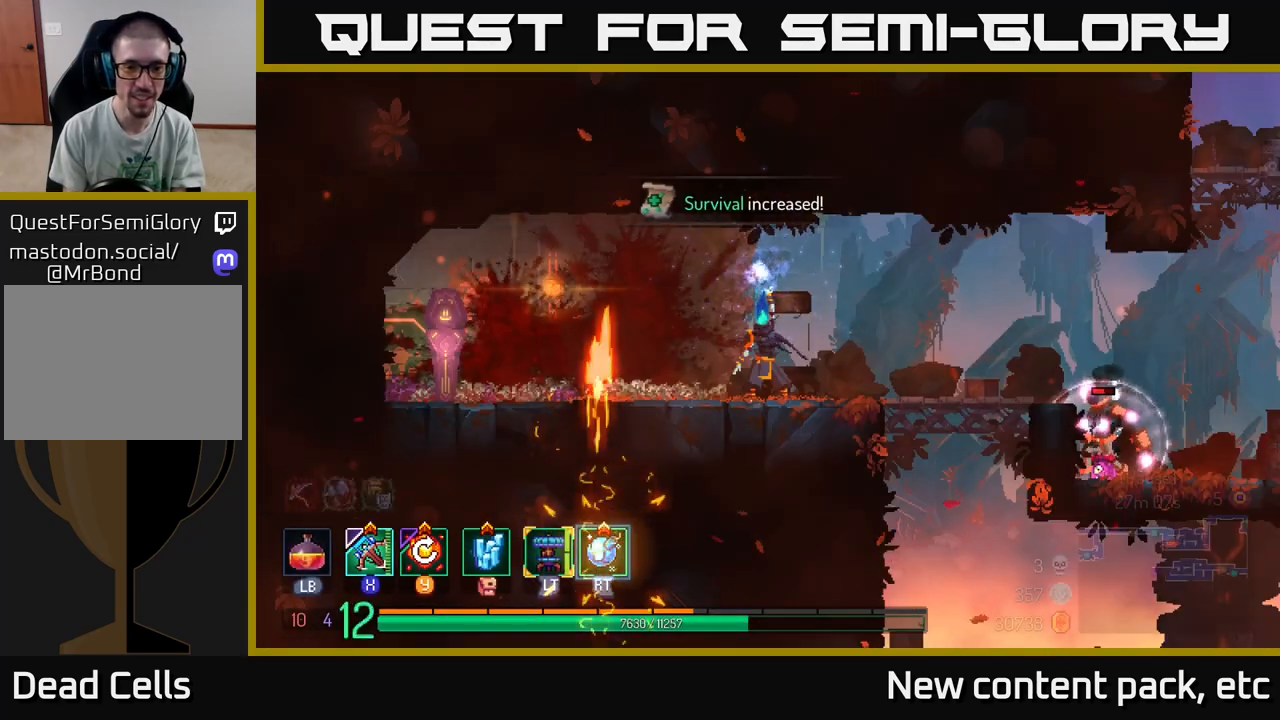
{"buttons": [], "left_stick": "right", "right_stick": "center", "events": []}
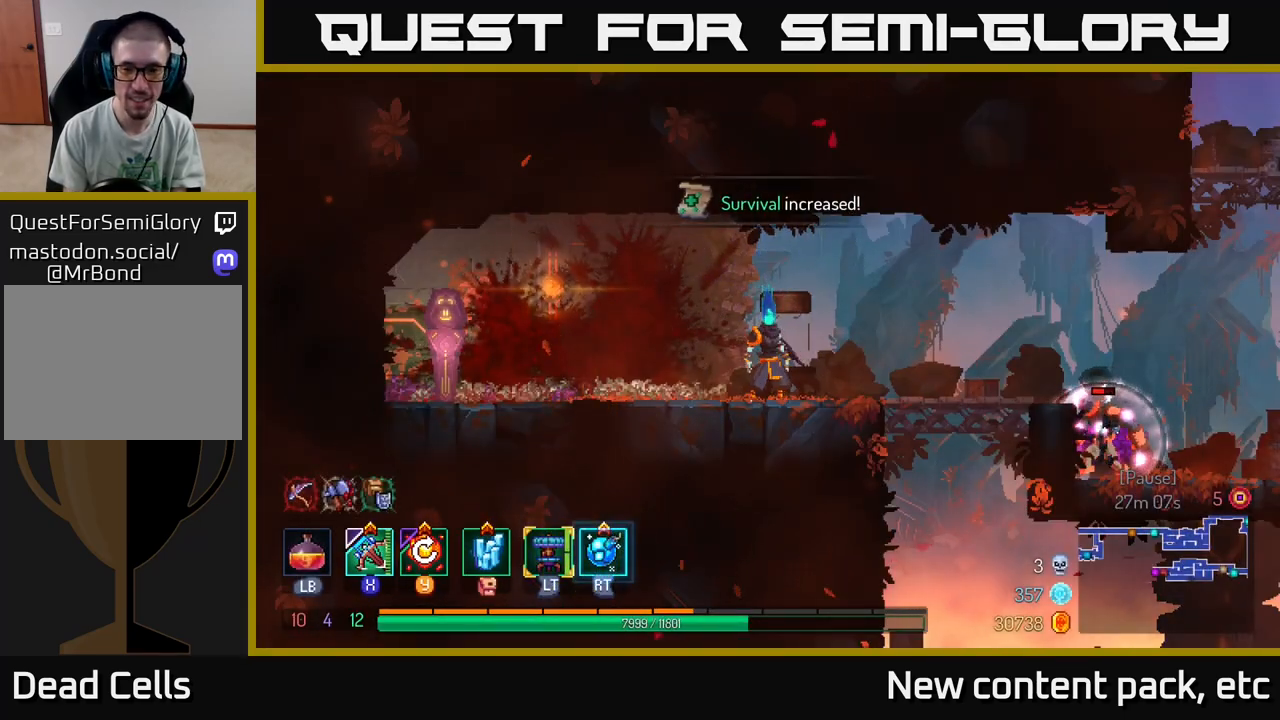
{"buttons": [], "left_stick": "right", "right_stick": "center", "events": []}
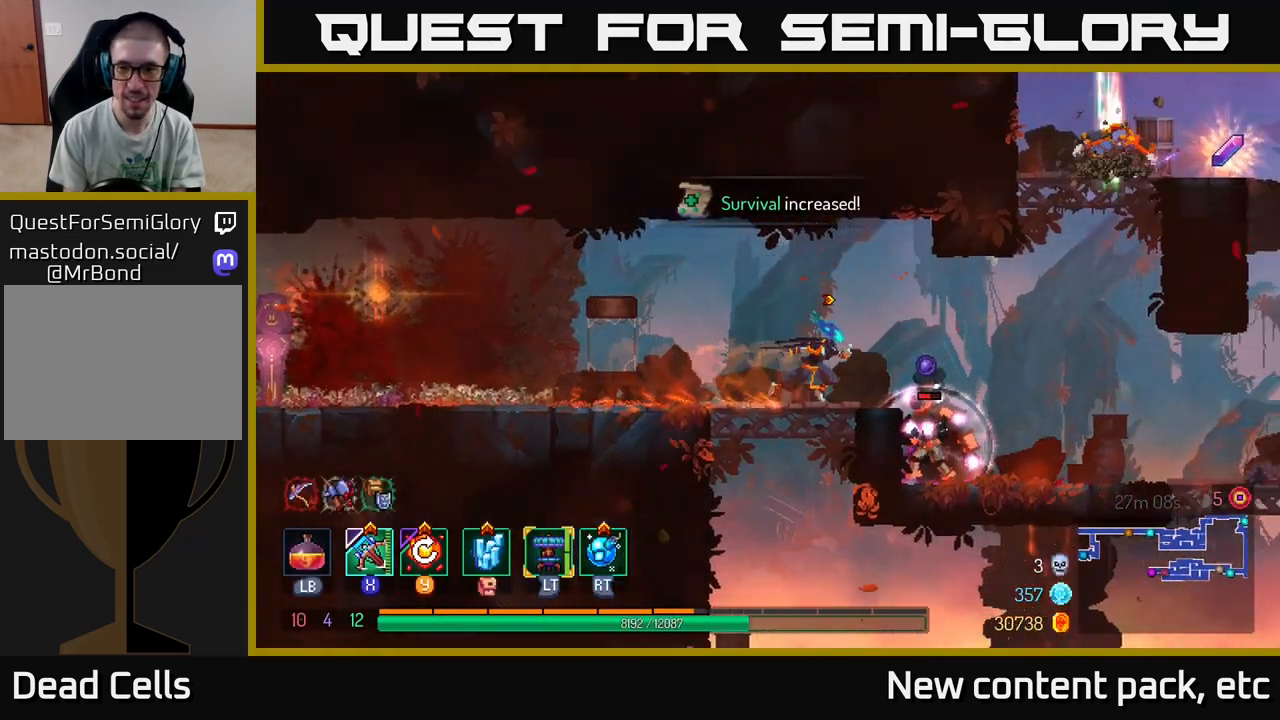
{"buttons": ["A"], "left_stick": "right", "right_stick": "center", "events": [[167, "A", "down"], [283, "A", "up"], [433, "A", "down"]]}
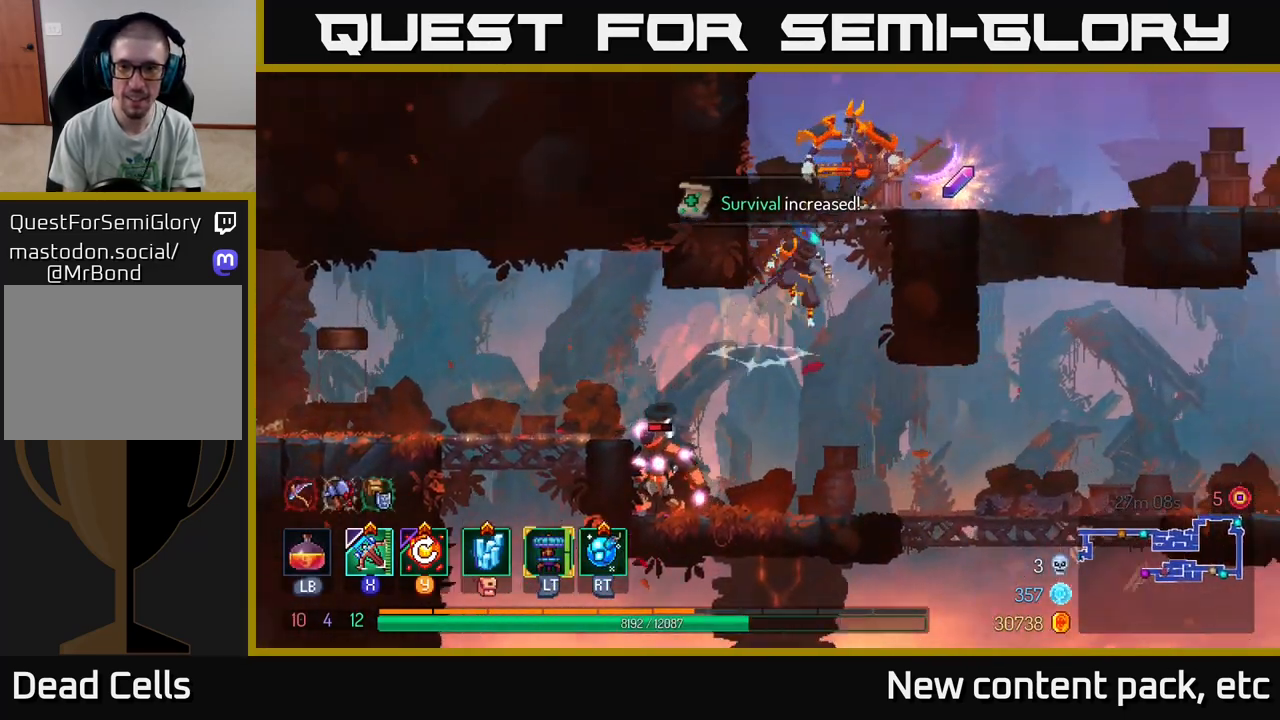
{"buttons": [], "left_stick": "left", "right_stick": "center", "events": [[133, "A", "up"], [233, "X", "down"], [317, "X", "up"], [433, "left_stick", "left"]]}
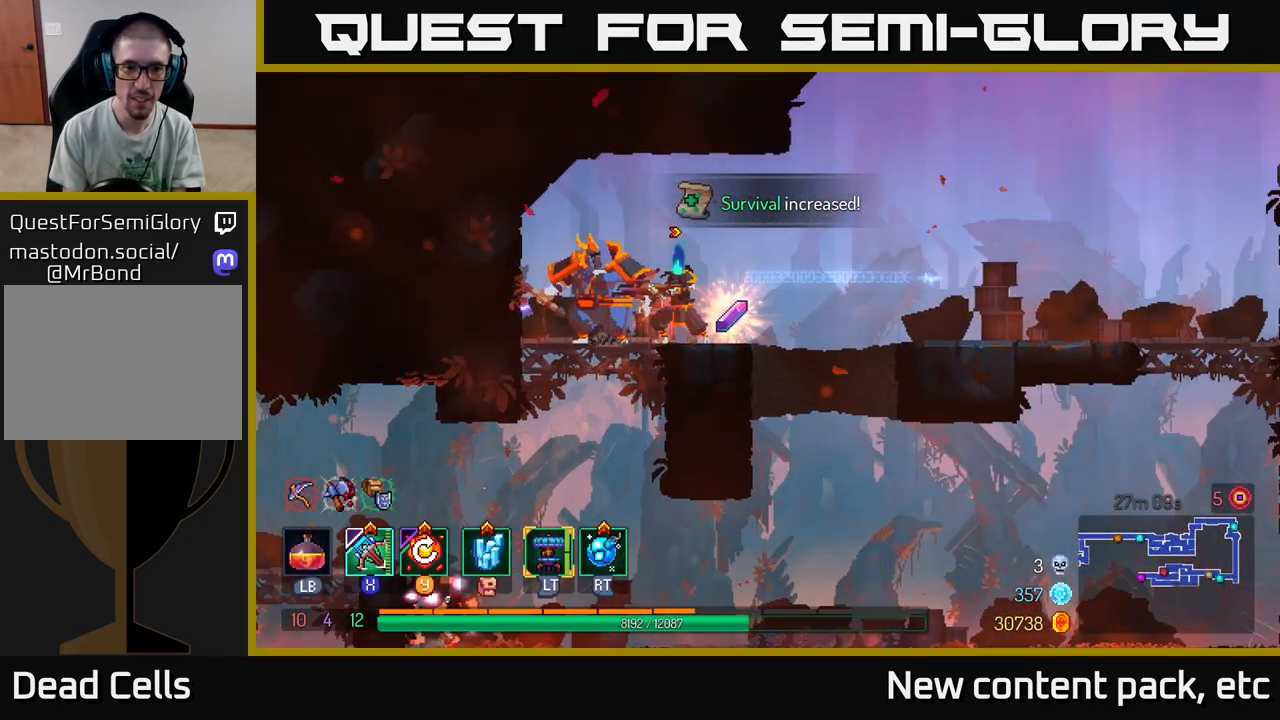
{"buttons": [], "left_stick": "down-left", "right_stick": "center", "events": [[67, "left_stick", "down-left"]]}
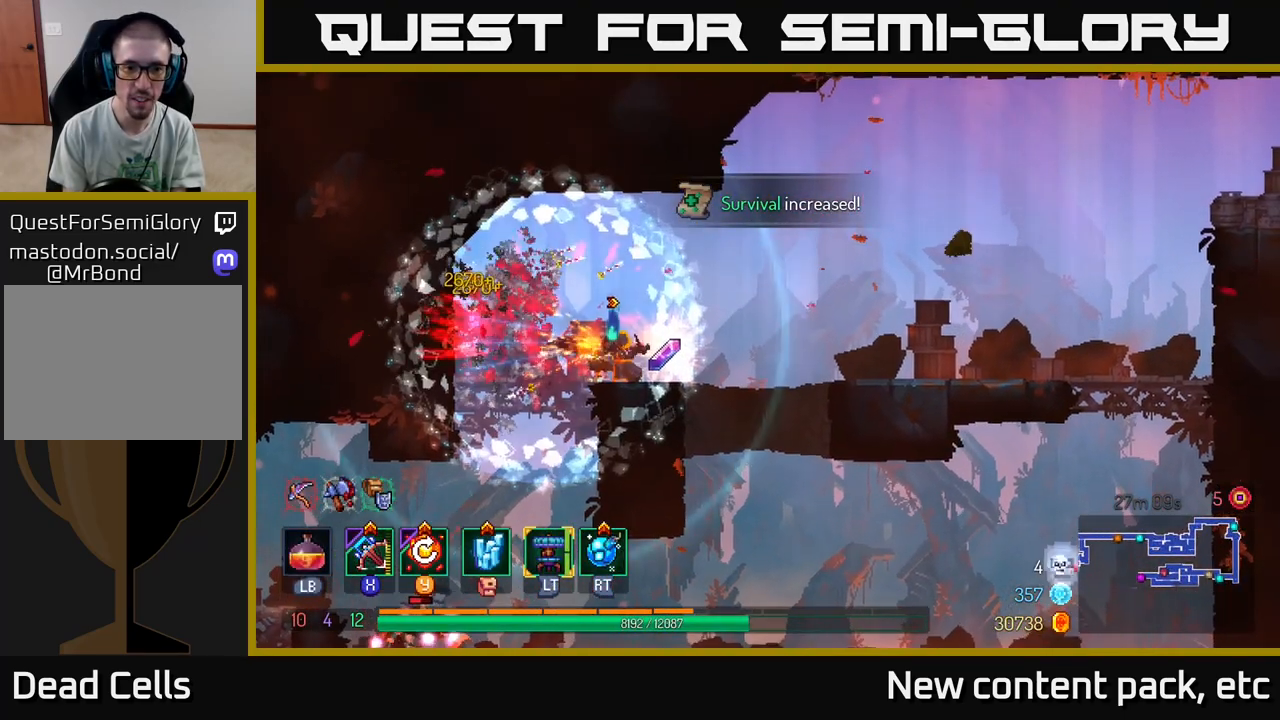
{"buttons": ["R1"], "left_stick": "right", "right_stick": "center", "events": [[17, "left_stick", "center"], [133, "left_stick", "right"], [167, "Y", "down"], [250, "Y", "up"], [333, "left_stick", "center"], [417, "R1", "down"], [483, "left_stick", "right"]]}
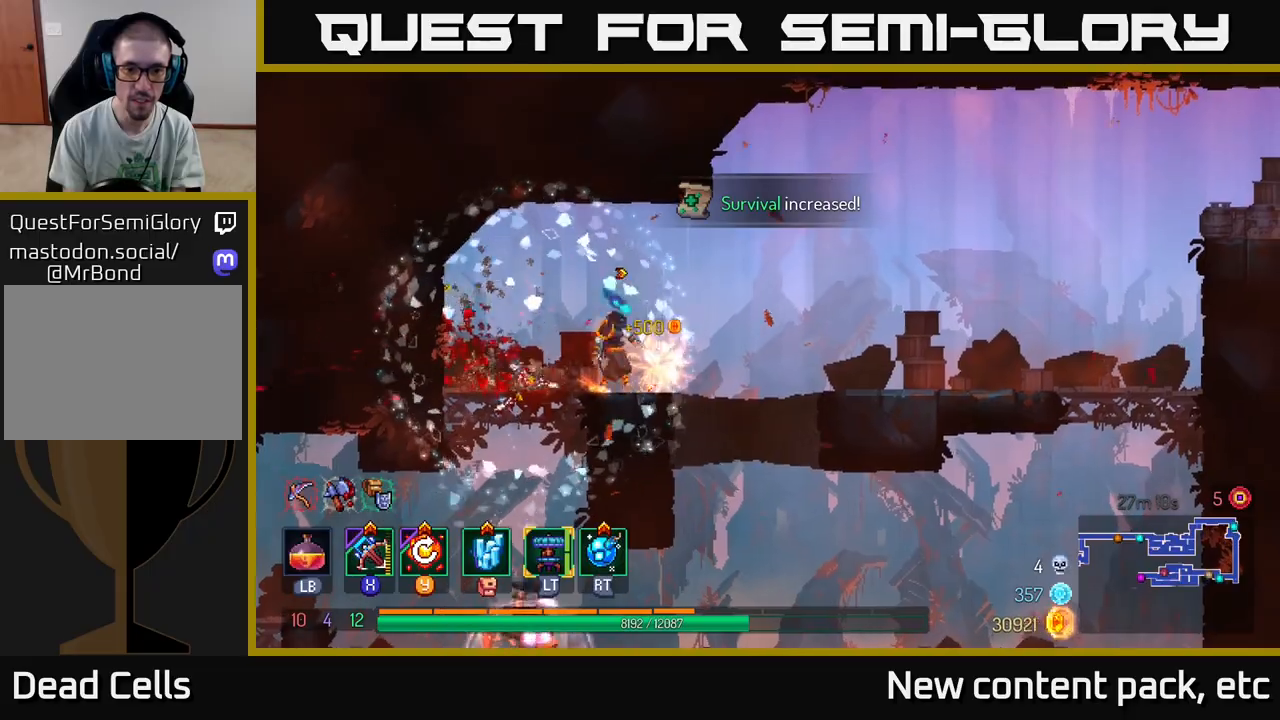
{"buttons": [], "left_stick": "down", "right_stick": "center", "events": [[17, "R1", "up"], [133, "A", "down"], [267, "A", "up"], [367, "left_stick", "down"], [400, "A", "down"], [483, "A", "up"]]}
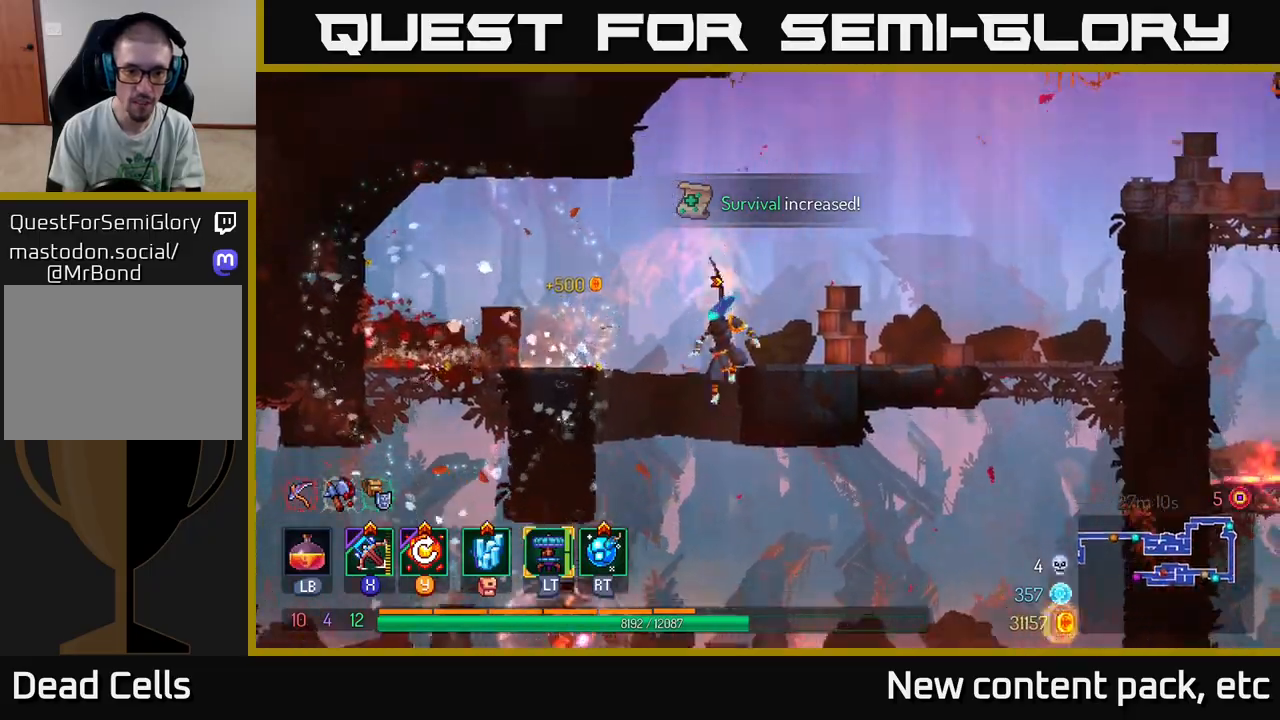
{"buttons": [], "left_stick": "center", "right_stick": "center", "events": [[50, "A", "down"], [117, "A", "up"], [300, "left_stick", "center"]]}
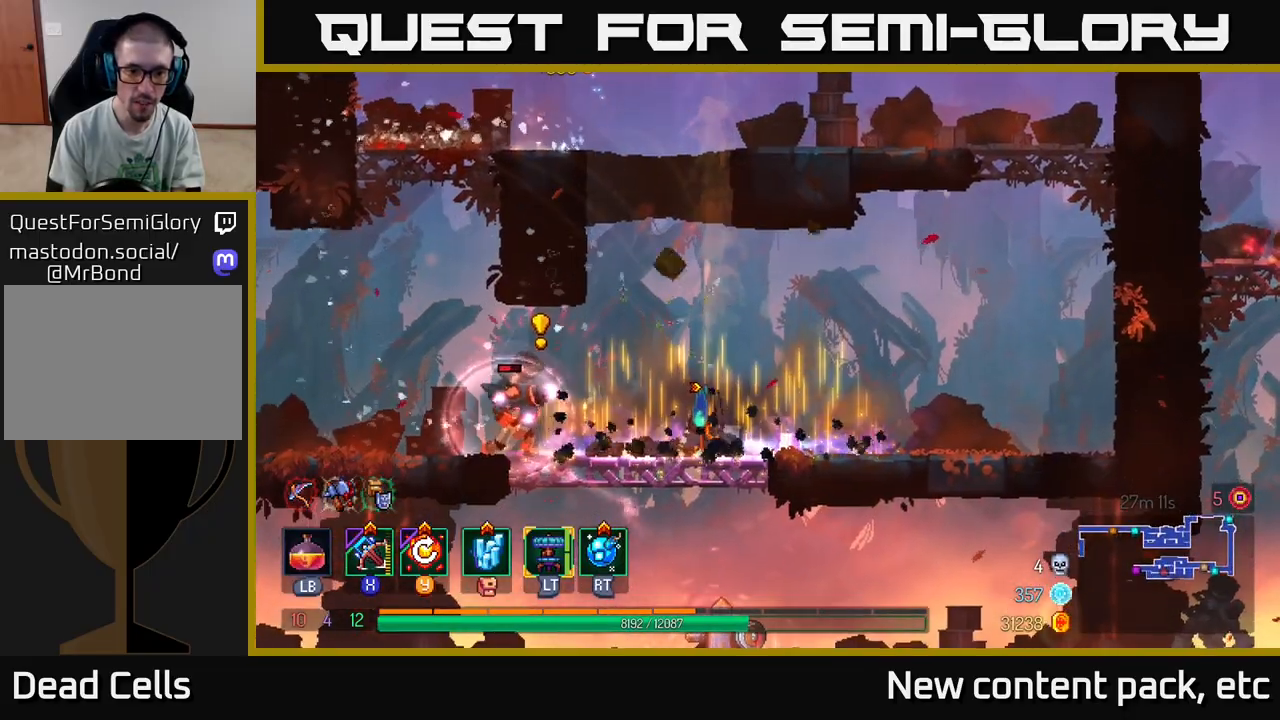
{"buttons": [], "left_stick": "right", "right_stick": "center", "events": [[67, "left_stick", "right"], [167, "B", "down"], [267, "B", "up"]]}
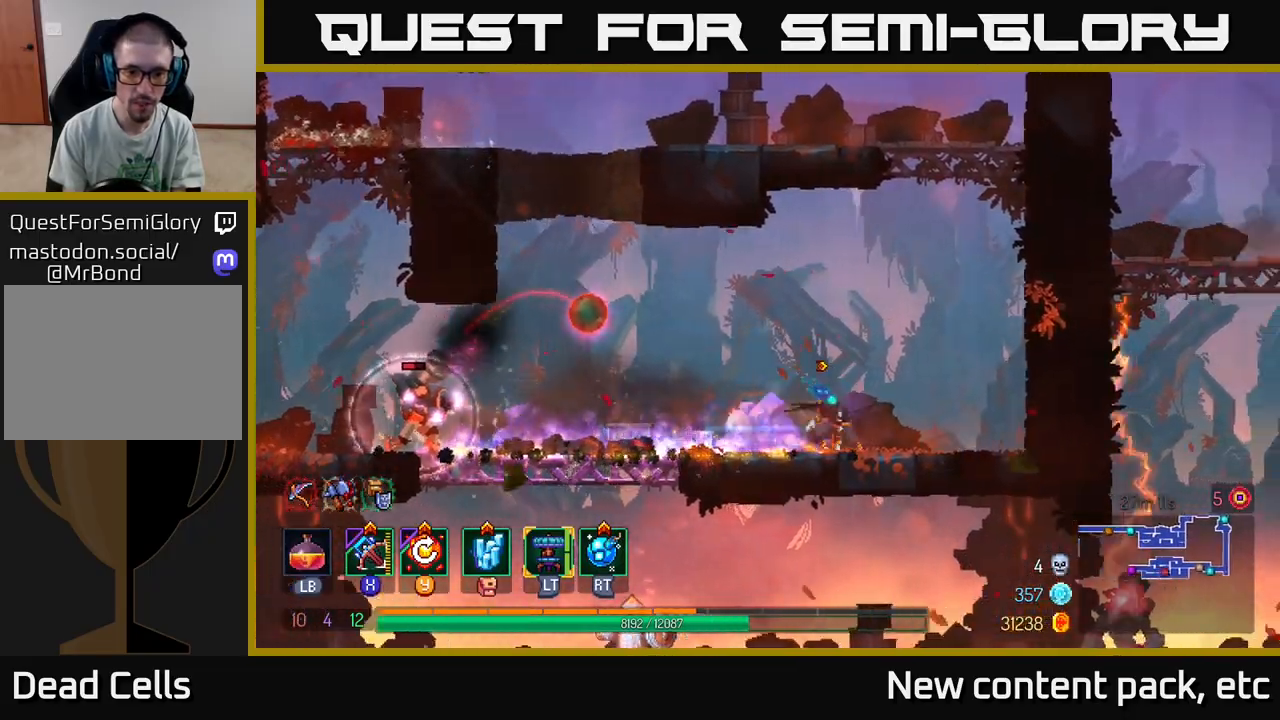
{"buttons": [], "left_stick": "center", "right_stick": "center", "events": [[67, "left_stick", "down"], [100, "A", "down"], [150, "A", "up"], [233, "A", "down"], [300, "A", "up"], [433, "left_stick", "center"]]}
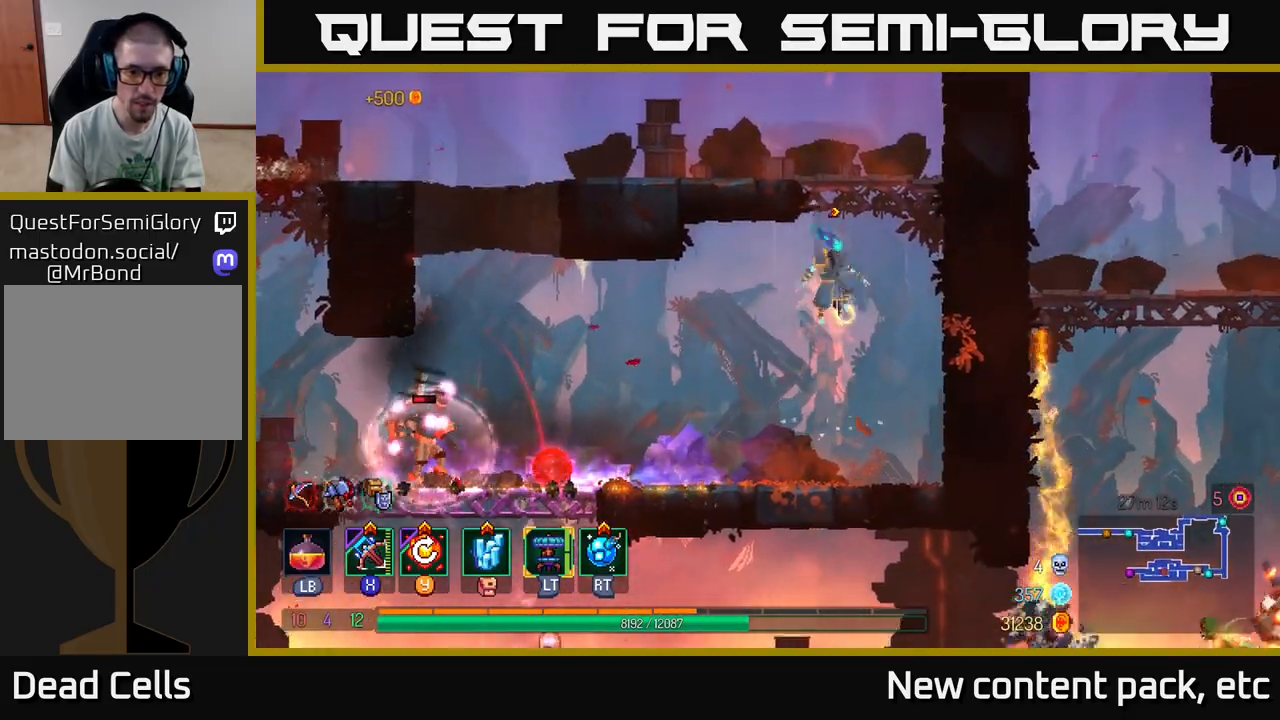
{"buttons": [], "left_stick": "center", "right_stick": "center", "events": [[17, "left_stick", "right"], [267, "left_stick", "left"], [433, "left_stick", "center"]]}
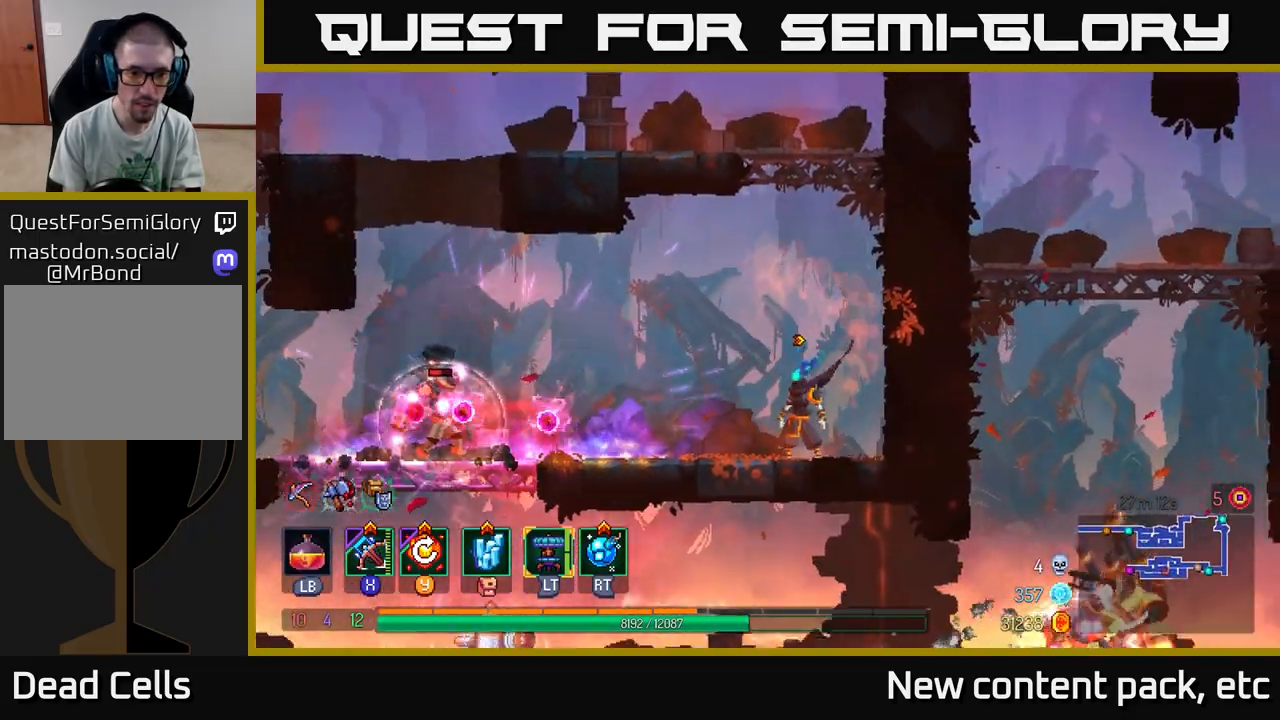
{"buttons": [], "left_stick": "right", "right_stick": "center", "events": [[100, "left_stick", "left"], [267, "left_stick", "center"], [417, "left_stick", "right"]]}
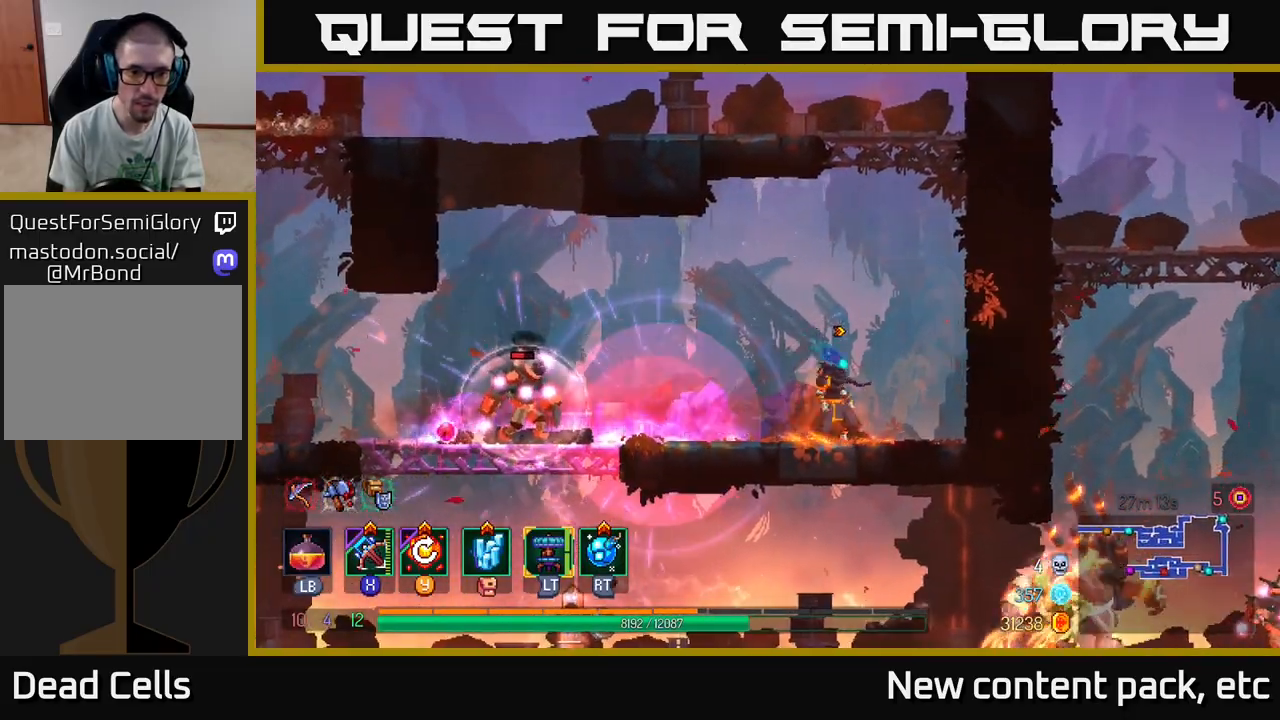
{"buttons": [], "left_stick": "left", "right_stick": "center", "events": [[133, "left_stick", "left"]]}
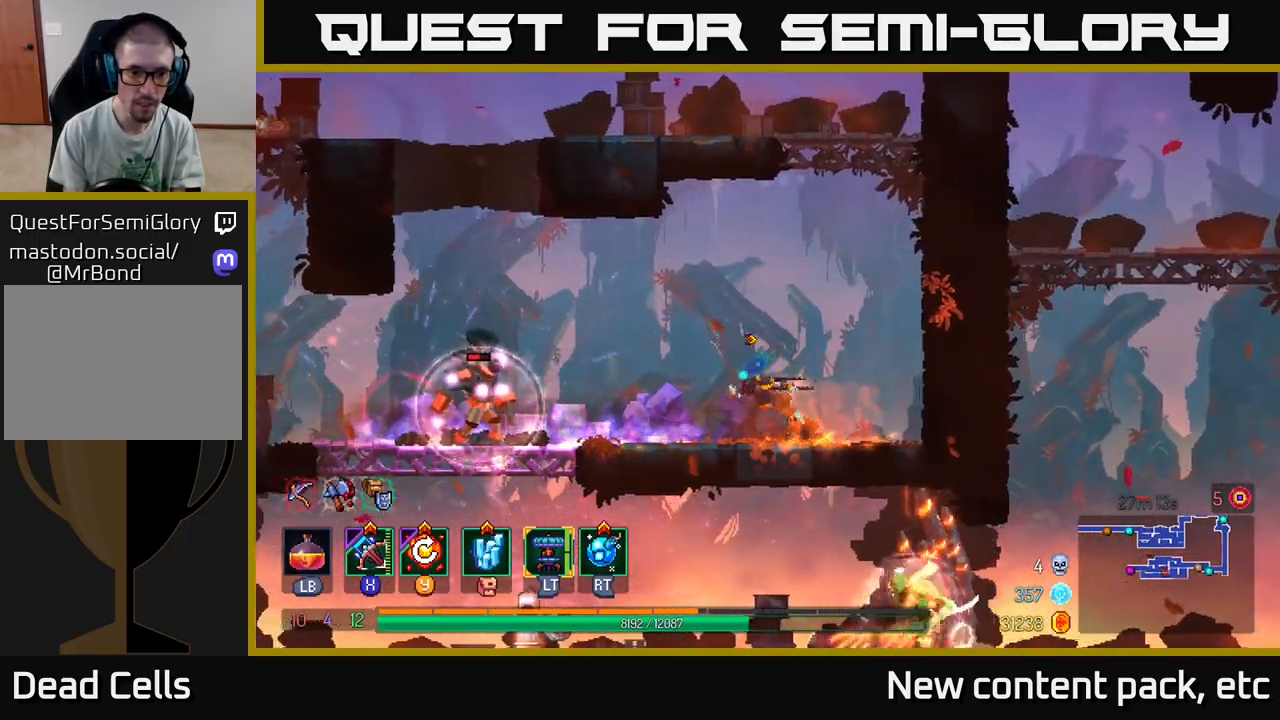
{"buttons": ["A"], "left_stick": "down", "right_stick": "center", "events": [[150, "B", "down"], [233, "B", "up"], [500, "A", "down"], [500, "left_stick", "down"]]}
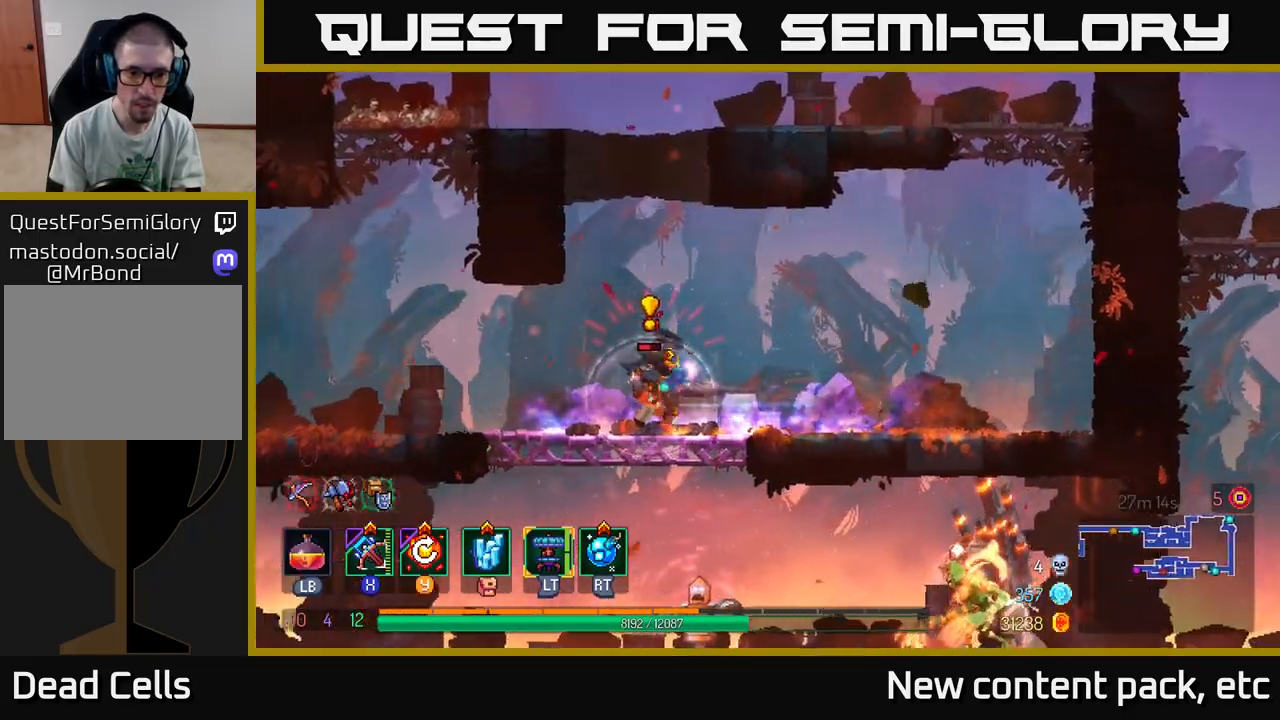
{"buttons": [], "left_stick": "right", "right_stick": "center", "events": [[67, "A", "up"], [133, "A", "down"], [200, "A", "up"], [333, "left_stick", "center"], [483, "left_stick", "right"]]}
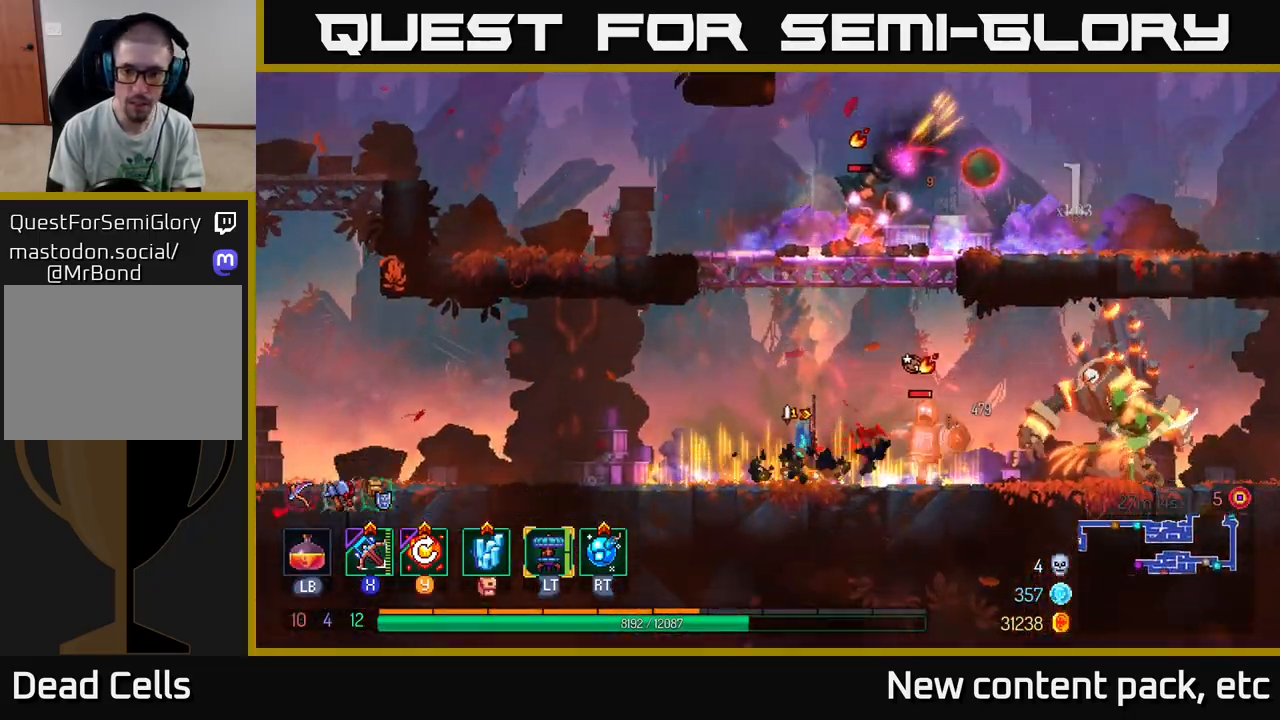
{"buttons": [], "left_stick": "right", "right_stick": "center", "events": [[317, "R2", "down"], [433, "R2", "up"]]}
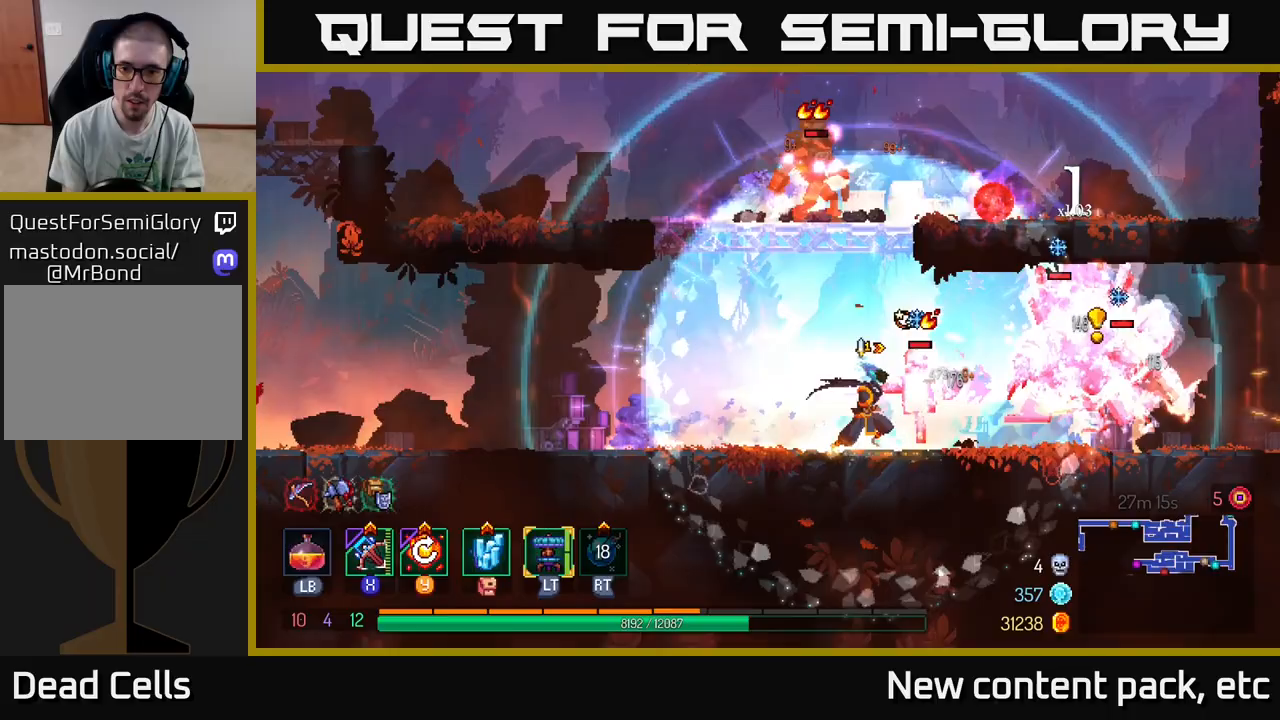
{"buttons": ["X"], "left_stick": "right", "right_stick": "center", "events": [[233, "B", "down"], [367, "B", "up"], [467, "X", "down"]]}
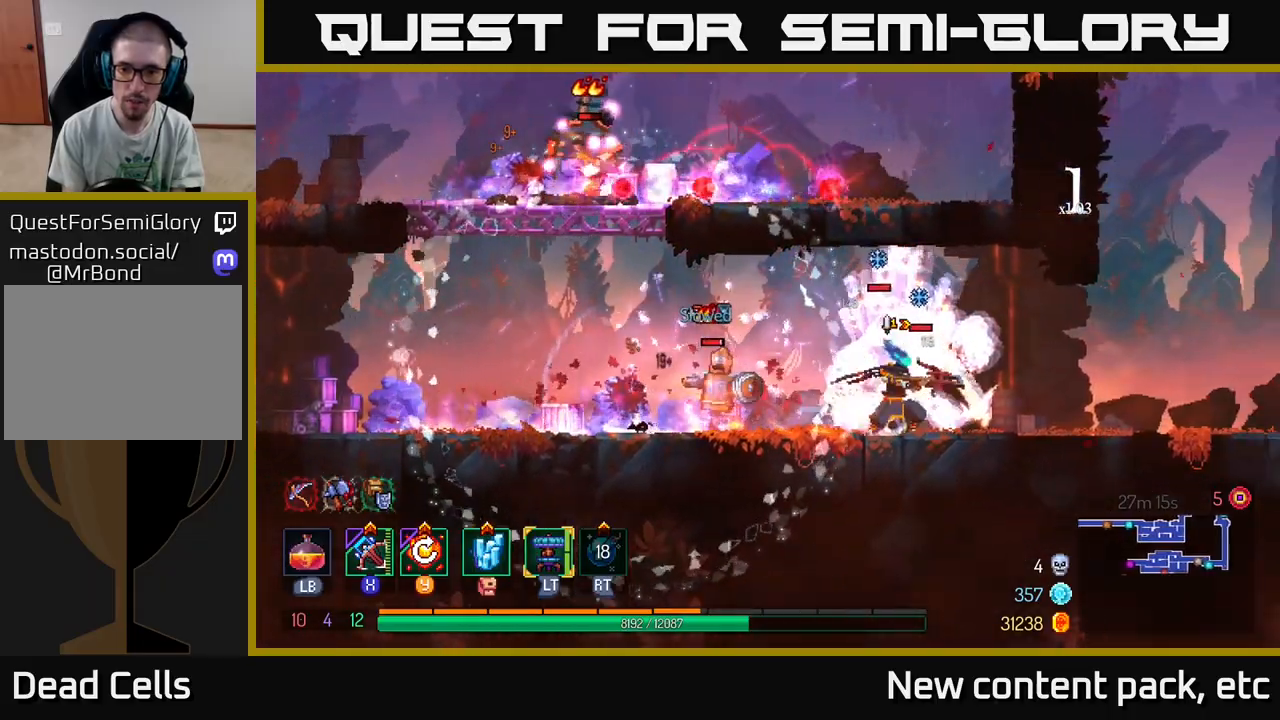
{"buttons": [], "left_stick": "up-right", "right_stick": "center", "events": [[50, "X", "up"], [283, "left_stick", "up-right"]]}
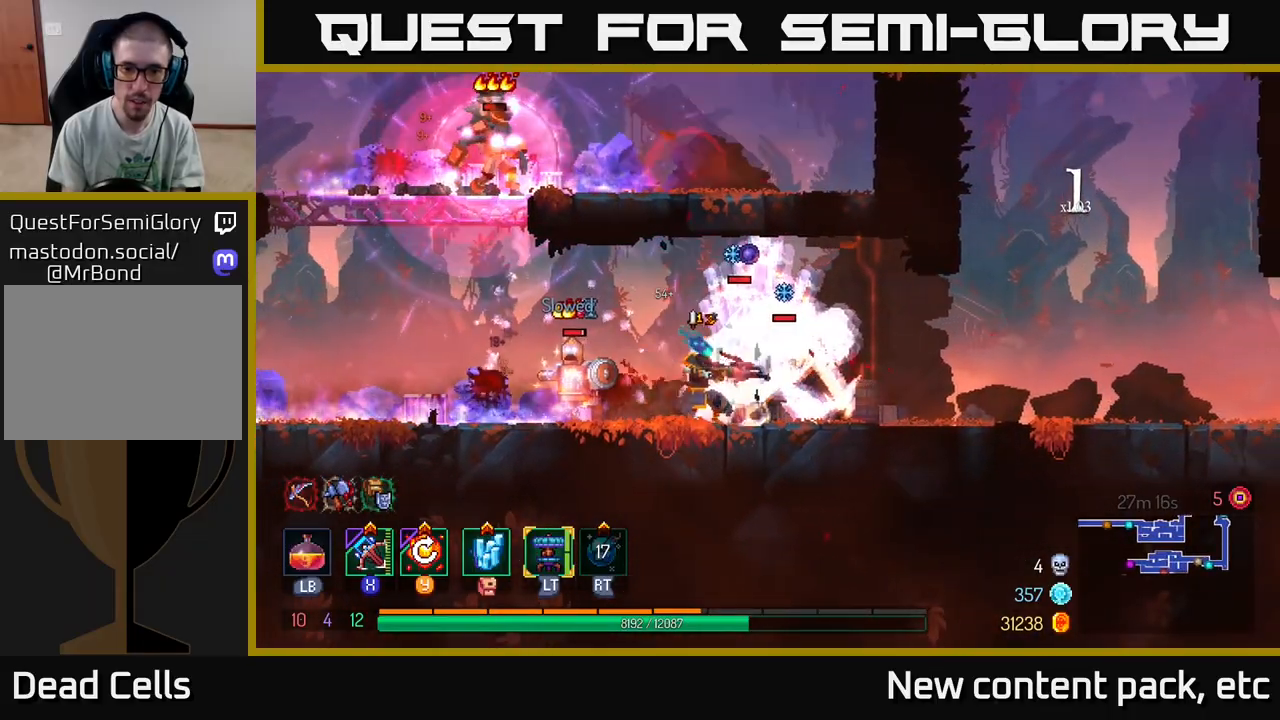
{"buttons": ["B"], "left_stick": "left", "right_stick": "center", "events": [[183, "left_stick", "center"], [300, "left_stick", "left"], [417, "B", "down"]]}
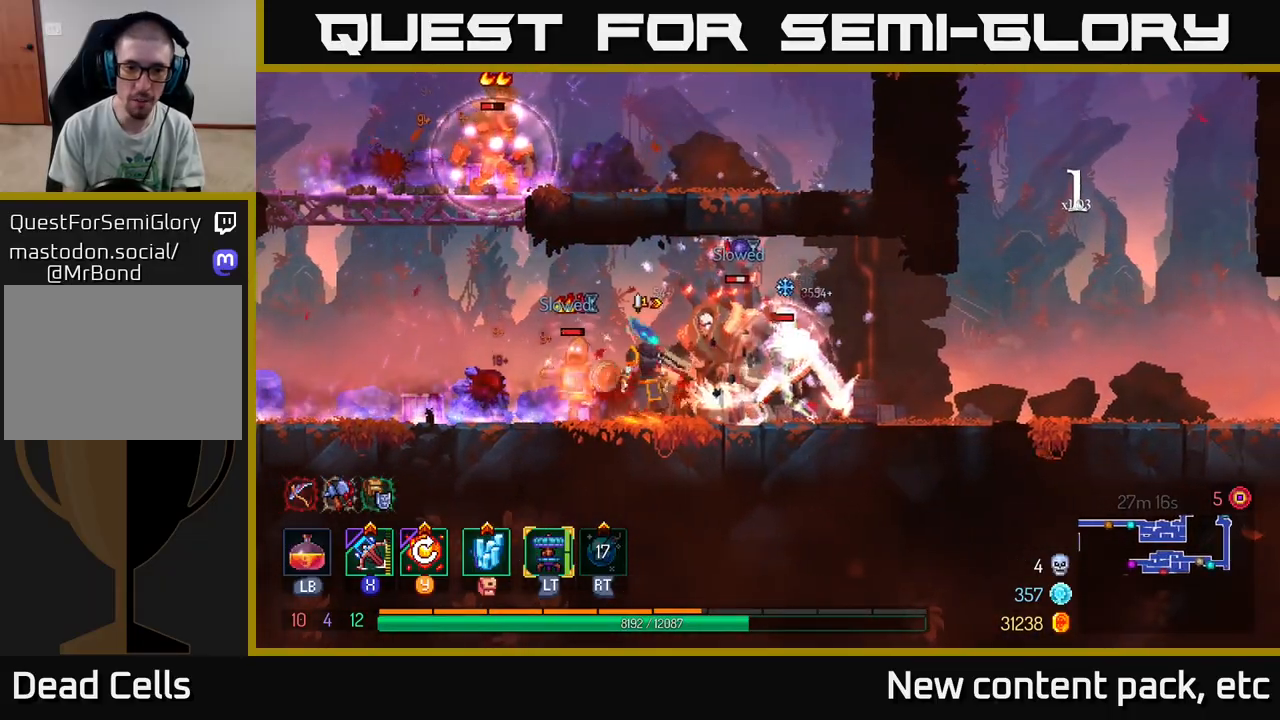
{"buttons": [], "left_stick": "left", "right_stick": "center", "events": [[50, "B", "up"], [100, "B", "down"], [200, "B", "up"], [267, "Y", "down"], [350, "Y", "up"]]}
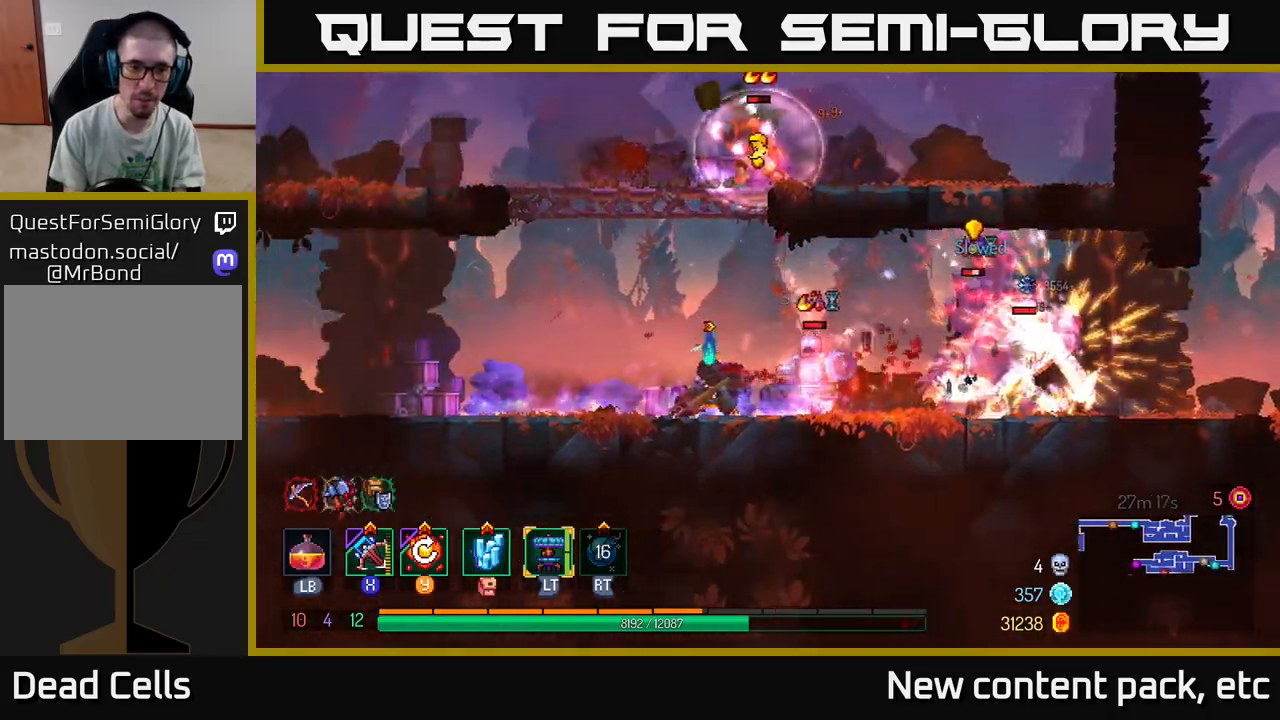
{"buttons": [], "left_stick": "left", "right_stick": "center", "events": [[267, "B", "down"], [333, "B", "up"], [400, "B", "down"], [450, "B", "up"]]}
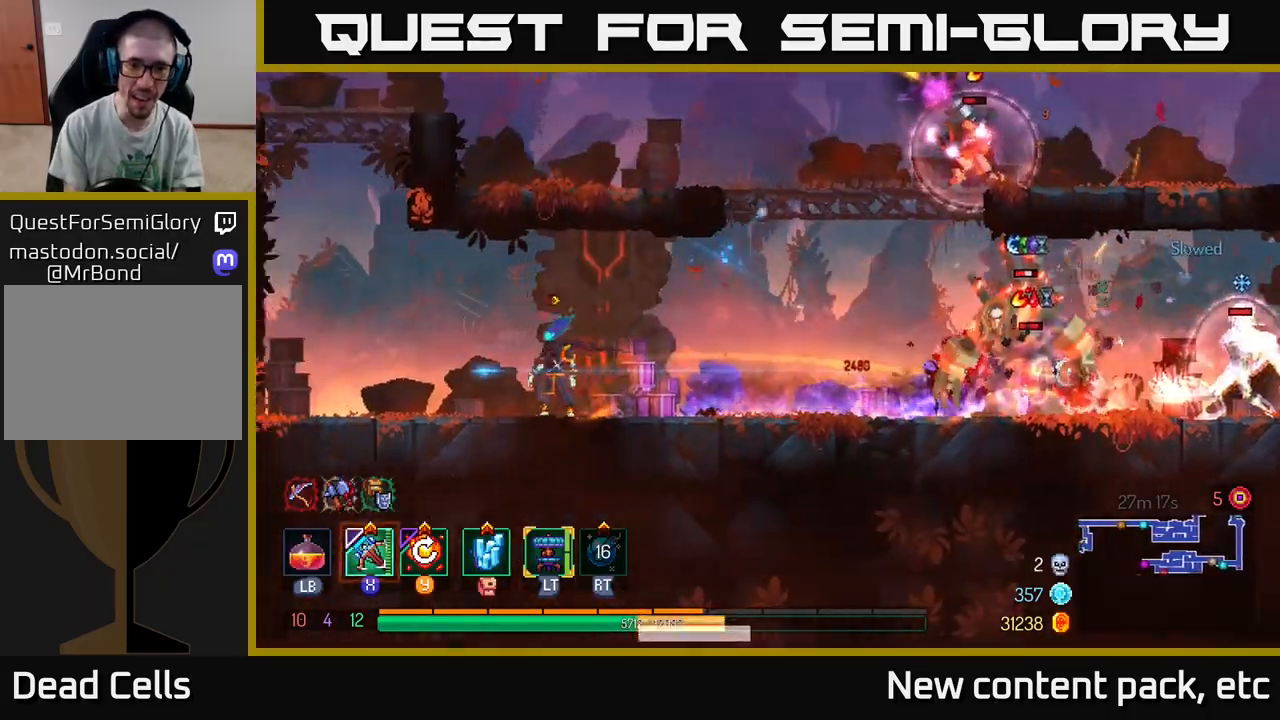
{"buttons": [], "left_stick": "up-left", "right_stick": "center", "events": [[17, "B", "down"], [83, "B", "up"], [150, "B", "down"], [233, "B", "up"], [283, "B", "down"], [367, "B", "up"], [483, "left_stick", "up-left"]]}